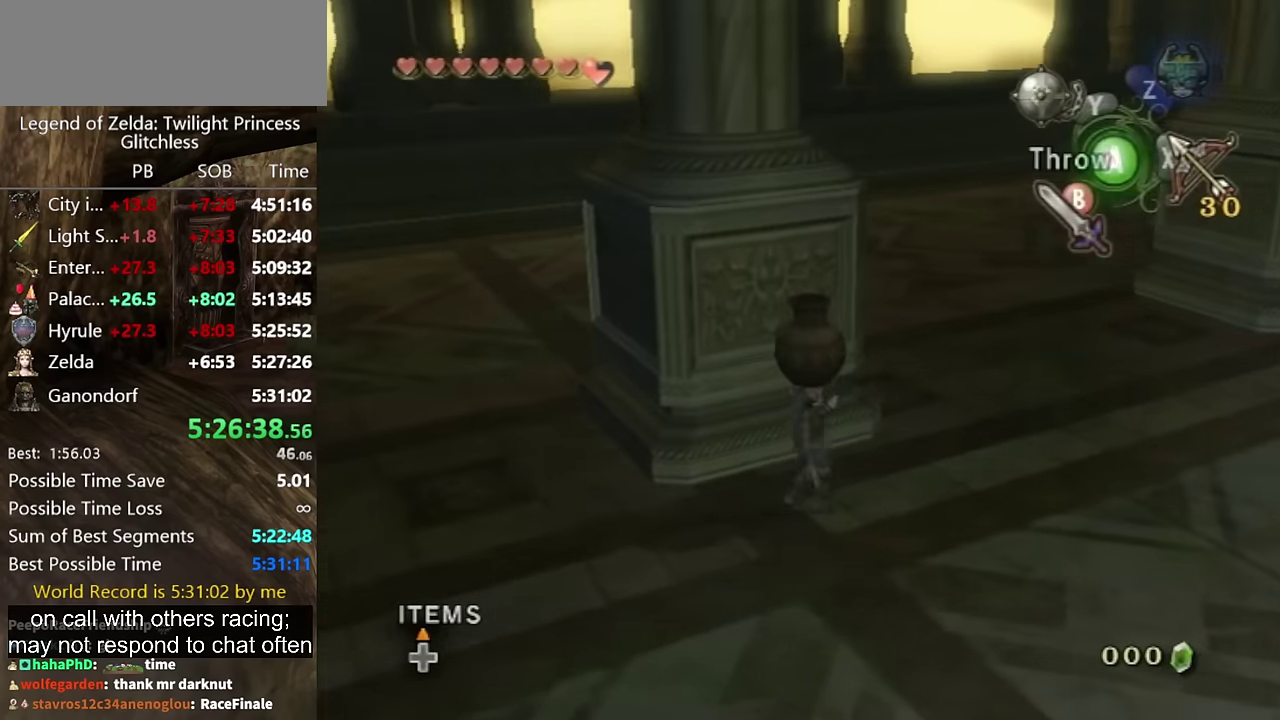
Gameplay with a controller (Nintendo layout); each line is a JSON object with the inputs held at the frame after it. "events" lists button and stick changes between this image and that frame as [ms after this image, input, new state], when the widget could be followed in between. Not read: L2 L3 R3.
{"buttons": [], "left_stick": "down-right", "right_stick": "center", "events": []}
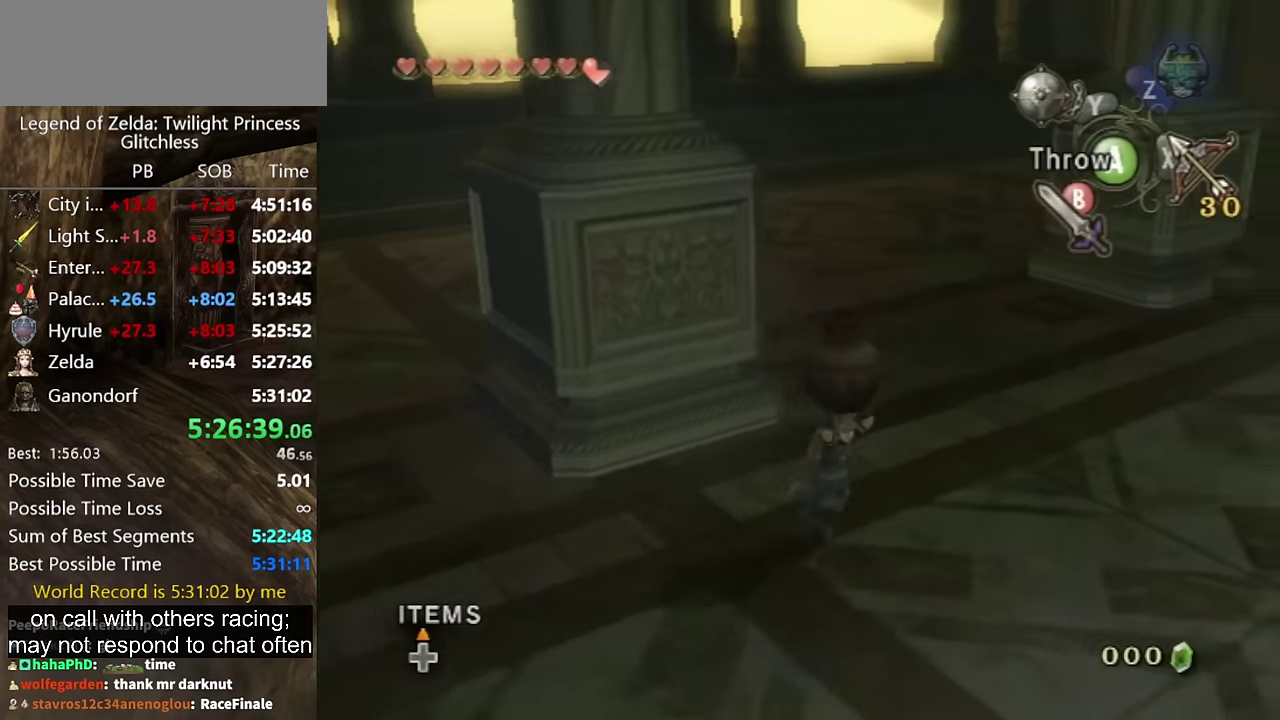
{"buttons": [], "left_stick": "down-right", "right_stick": "left", "events": [[233, "right_stick", "left"]]}
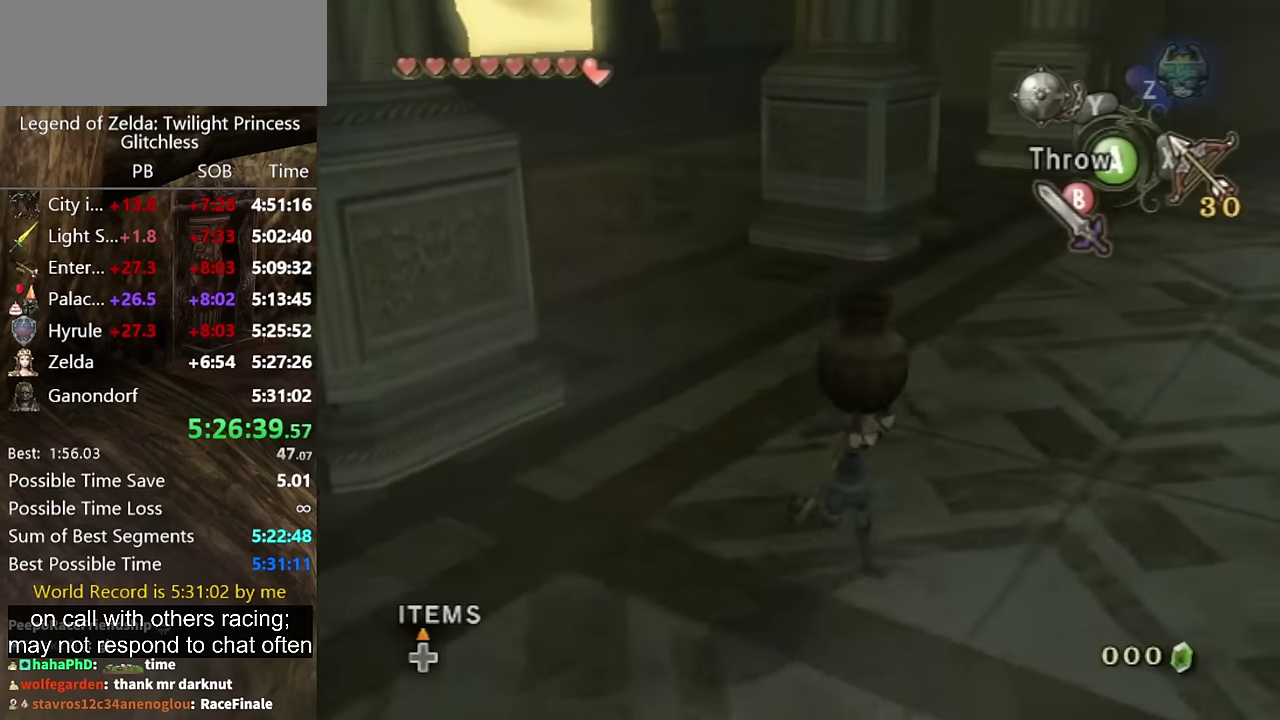
{"buttons": [], "left_stick": "right", "right_stick": "left", "events": [[400, "left_stick", "right"]]}
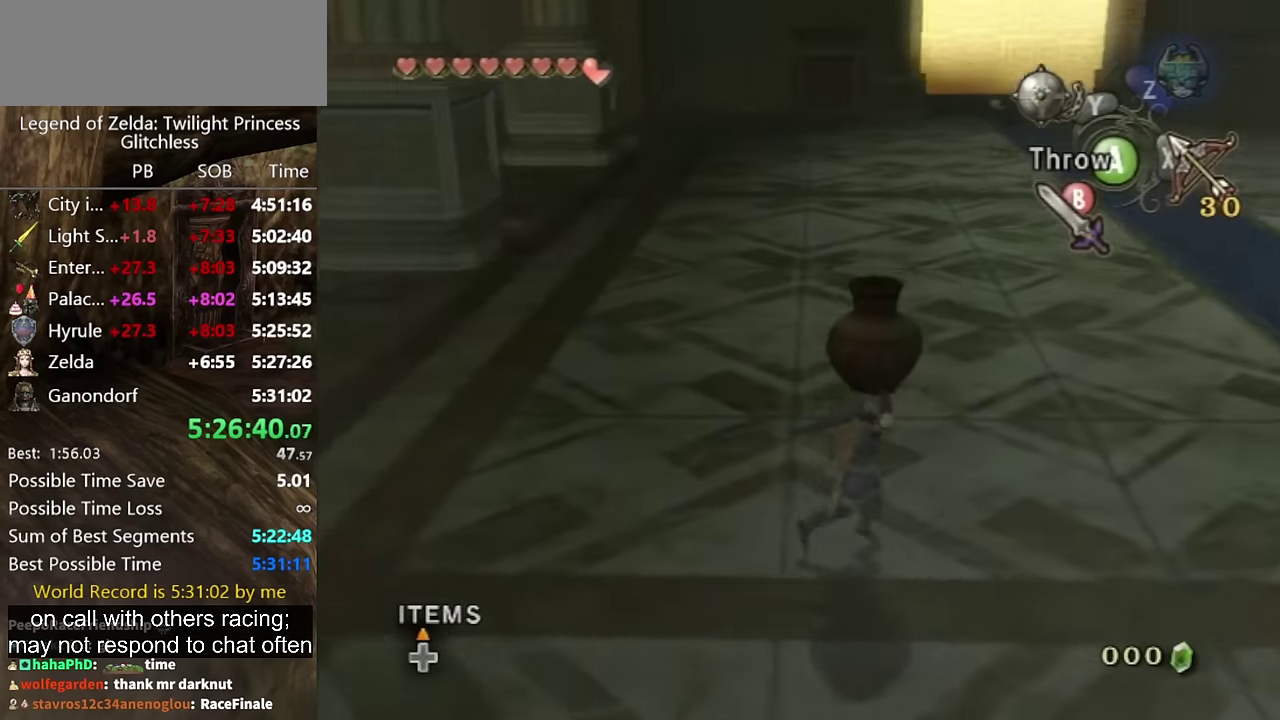
{"buttons": [], "left_stick": "right", "right_stick": "center", "events": [[500, "right_stick", "center"]]}
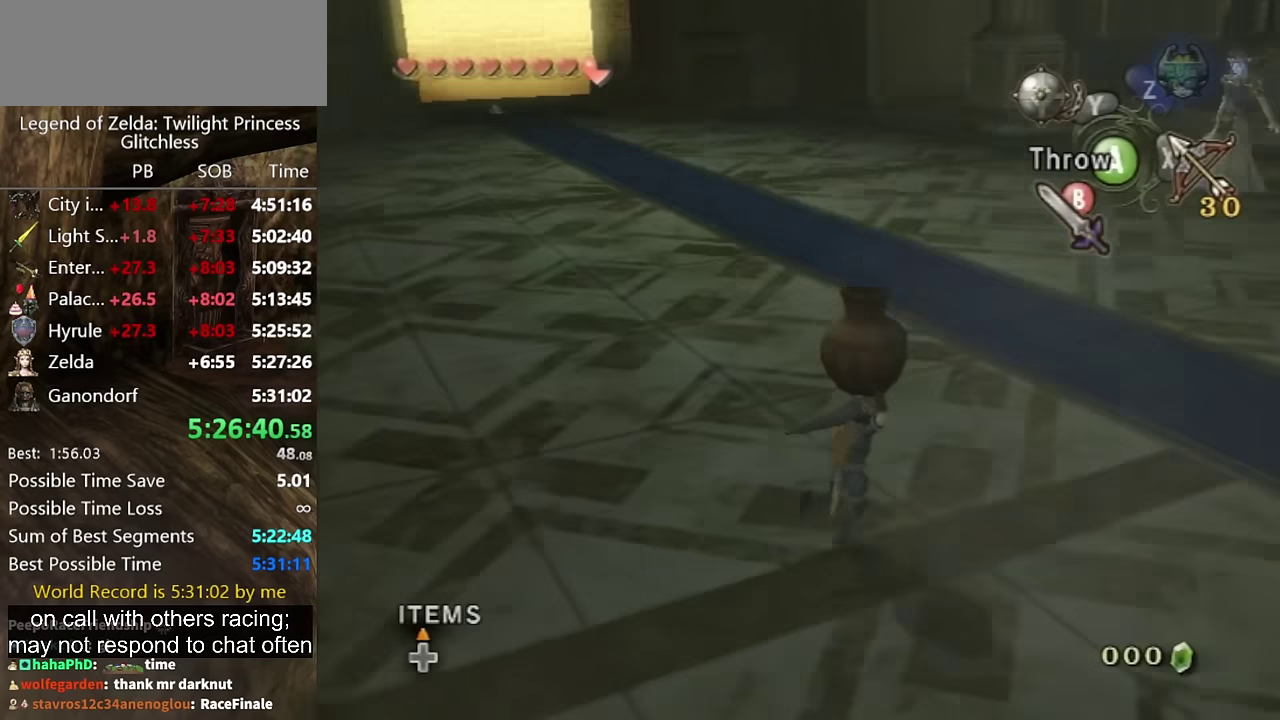
{"buttons": [], "left_stick": "up-right", "right_stick": "center", "events": [[167, "left_stick", "up-right"]]}
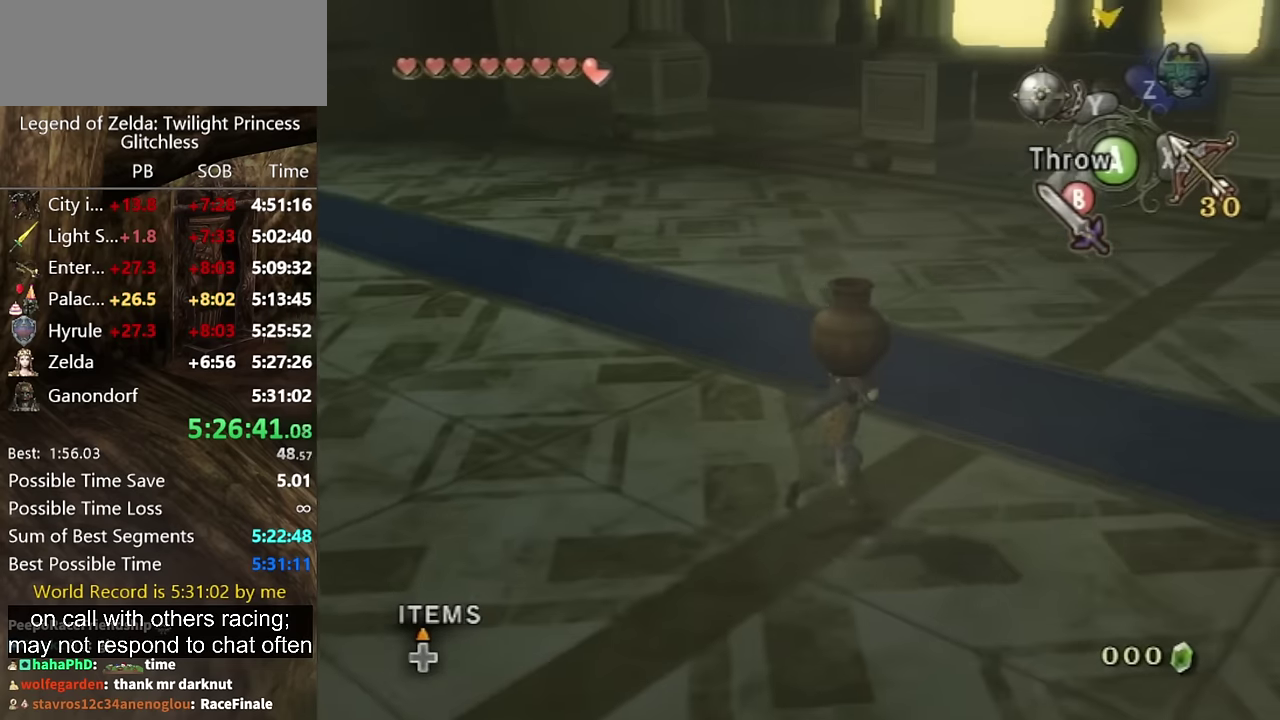
{"buttons": [], "left_stick": "up-right", "right_stick": "center", "events": []}
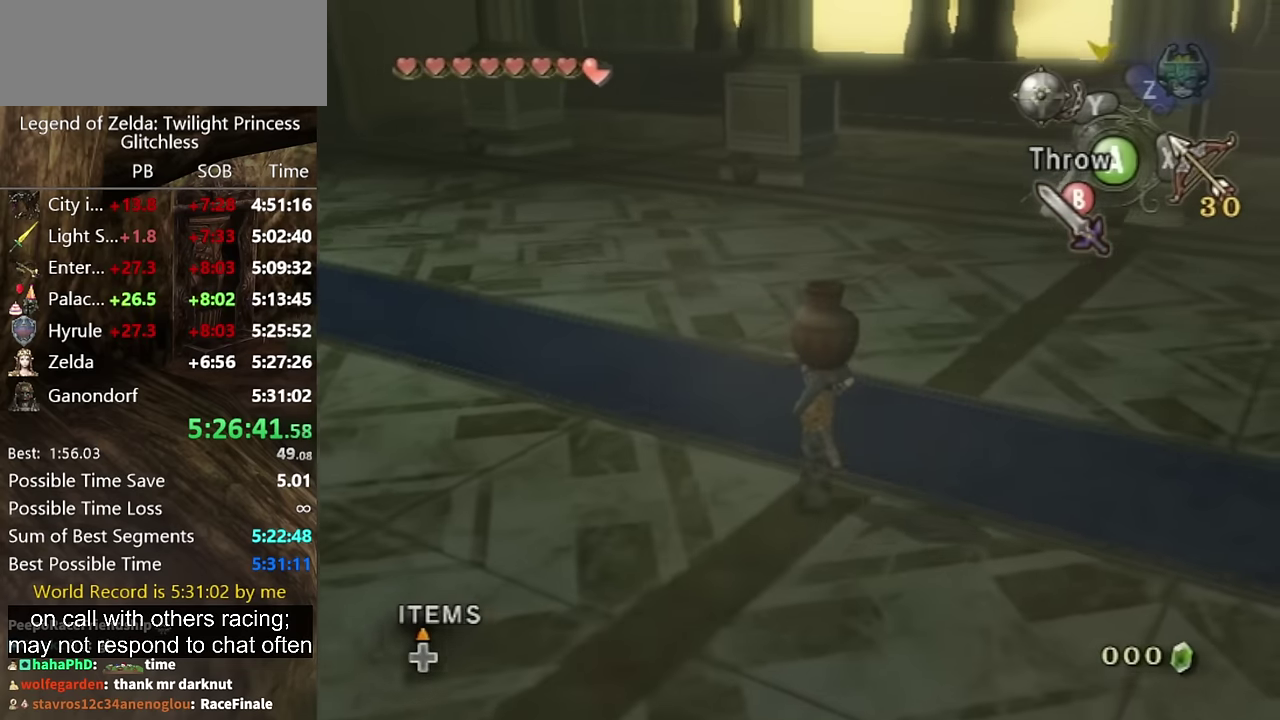
{"buttons": [], "left_stick": "center", "right_stick": "center", "events": [[367, "left_stick", "center"], [433, "A", "down"], [500, "A", "up"]]}
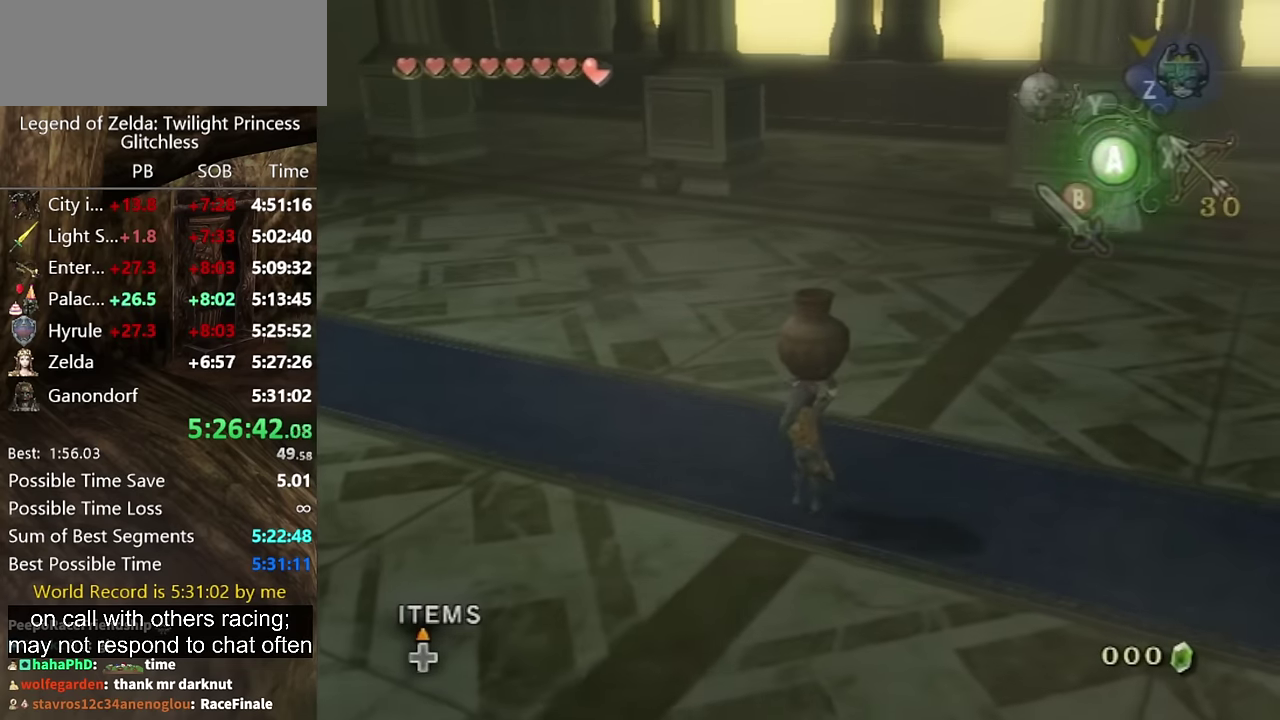
{"buttons": [], "left_stick": "center", "right_stick": "center", "events": []}
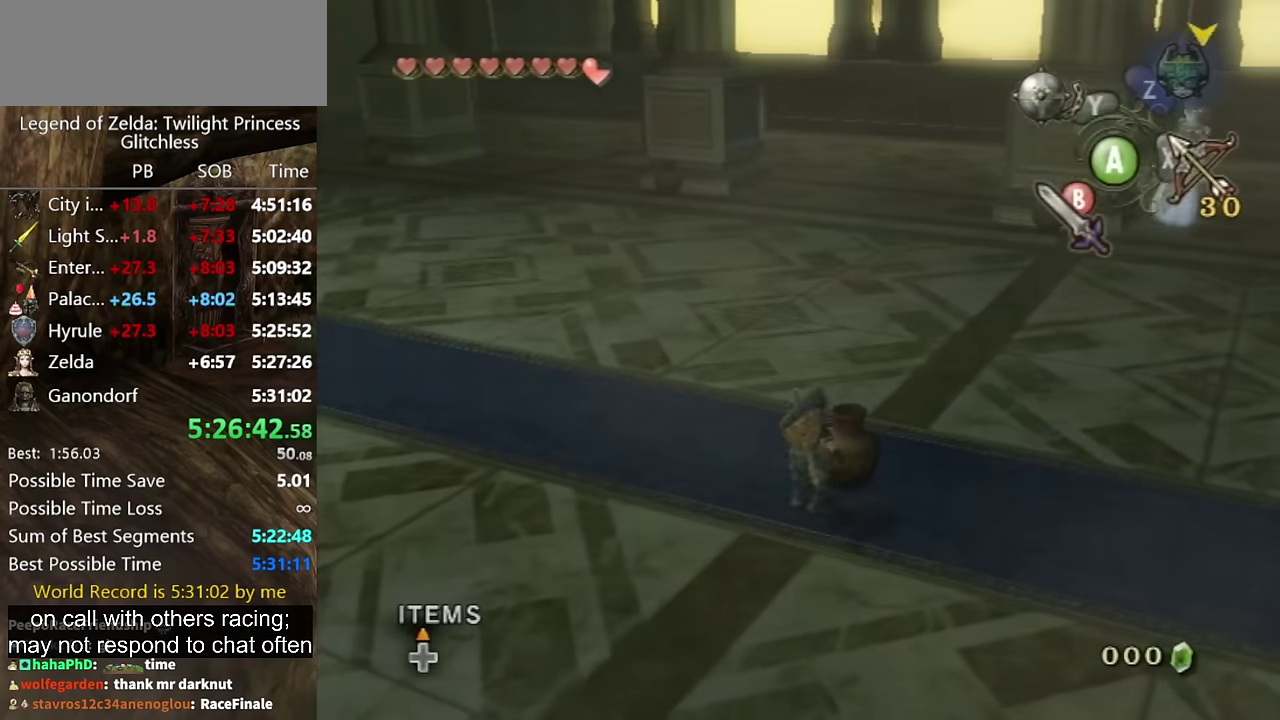
{"buttons": [], "left_stick": "up-right", "right_stick": "center", "events": [[133, "left_stick", "right"], [433, "left_stick", "up-right"]]}
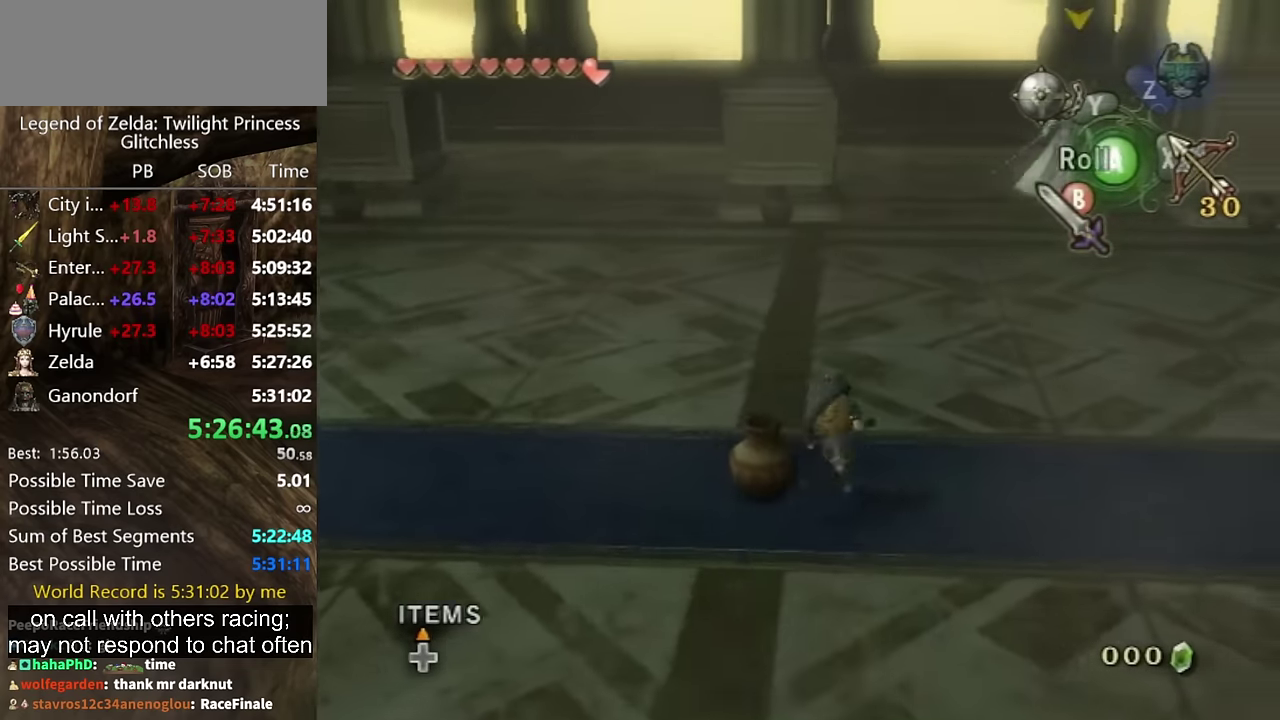
{"buttons": [], "left_stick": "up", "right_stick": "center"}
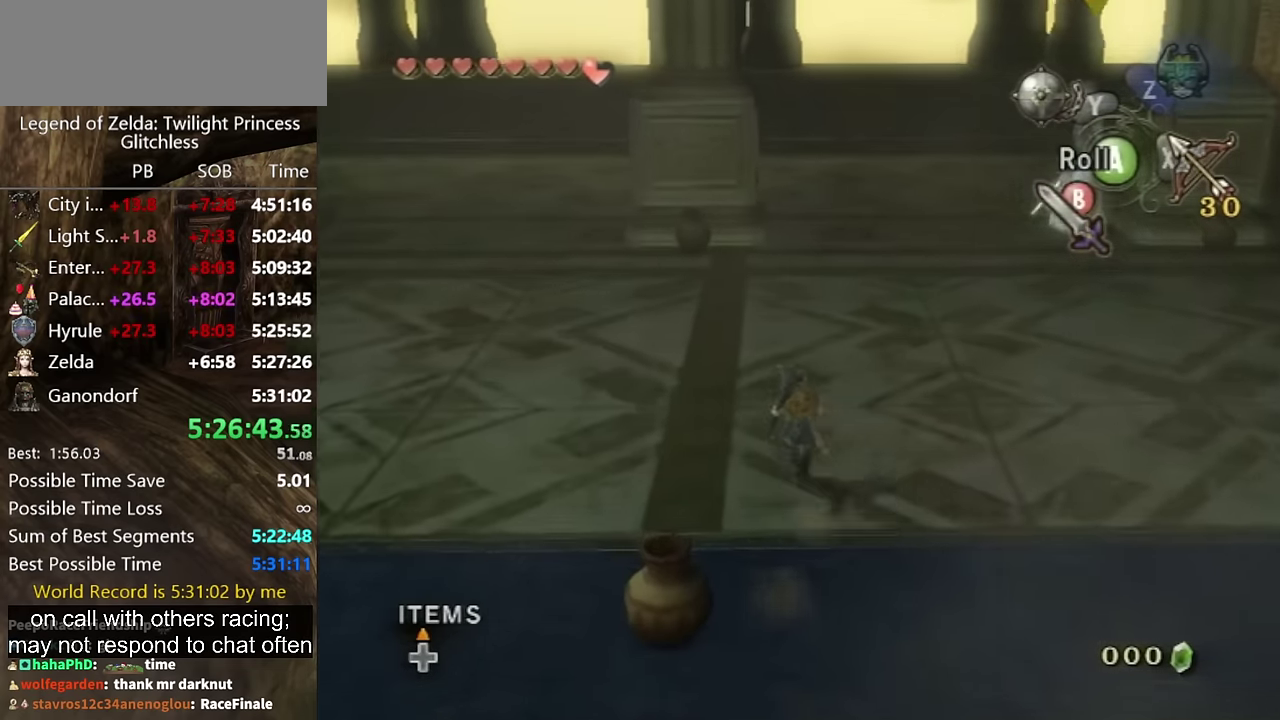
{"buttons": [], "left_stick": "up", "right_stick": "center", "events": []}
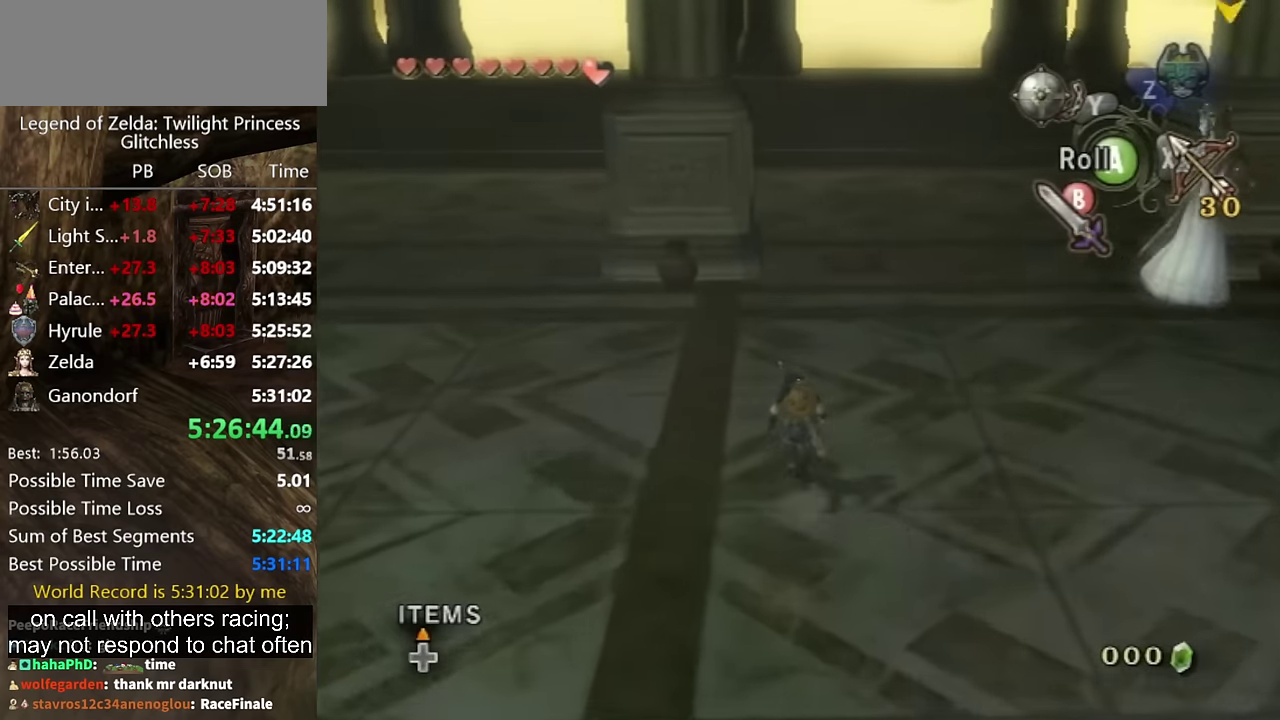
{"buttons": [], "left_stick": "down-right", "right_stick": "center", "events": [[200, "left_stick", "up-right"], [467, "left_stick", "down-right"]]}
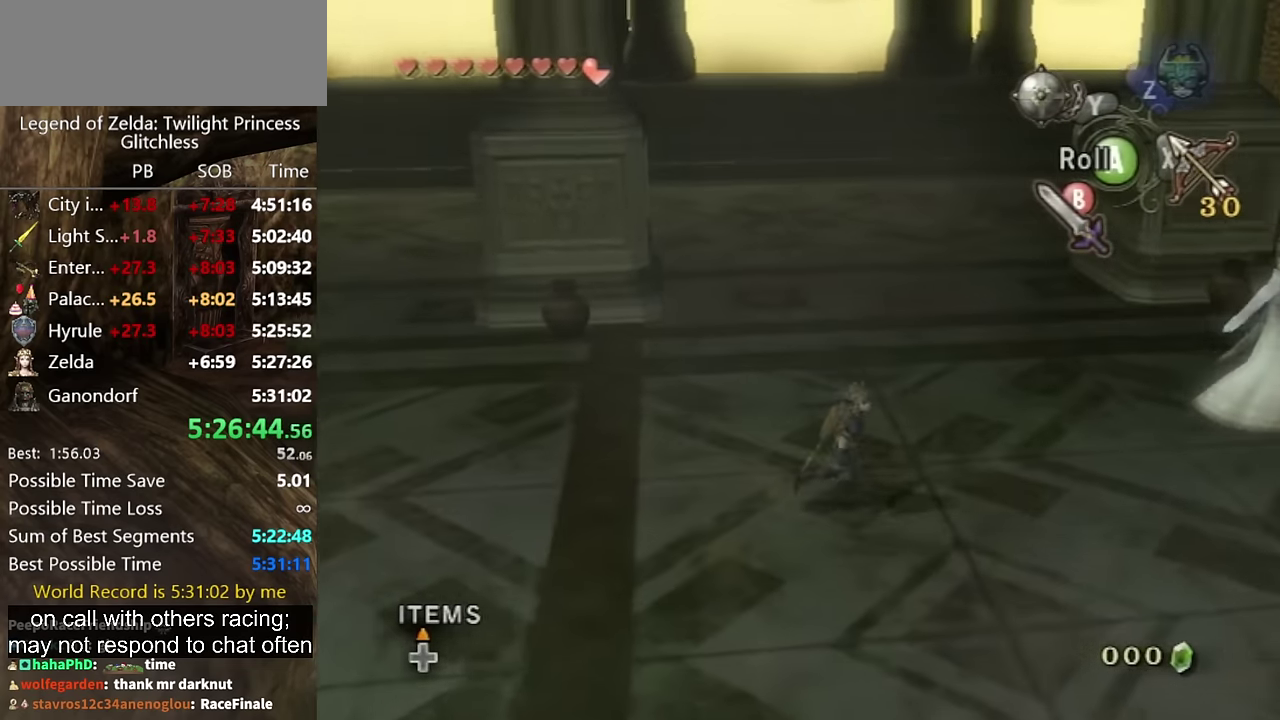
{"buttons": [], "left_stick": "center", "right_stick": "right", "events": [[67, "left_stick", "down"], [167, "left_stick", "center"], [300, "right_stick", "right"]]}
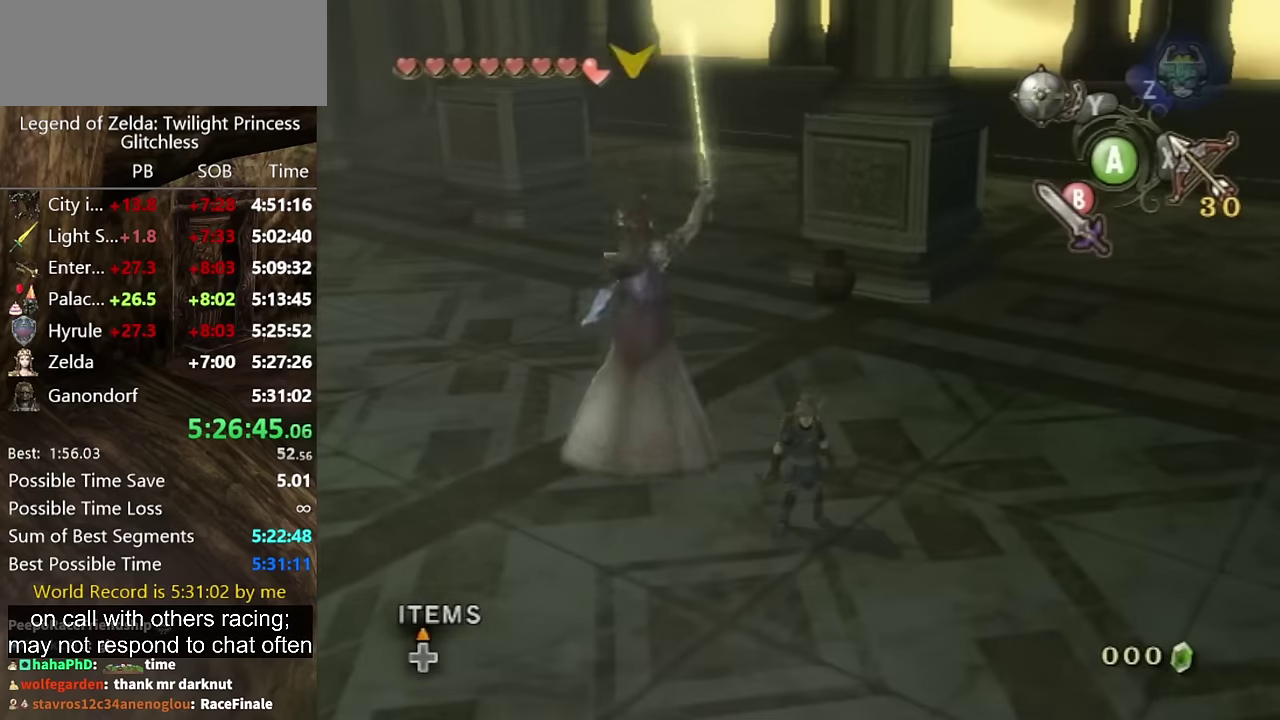
{"buttons": [], "left_stick": "center", "right_stick": "center", "events": [[67, "right_stick", "center"]]}
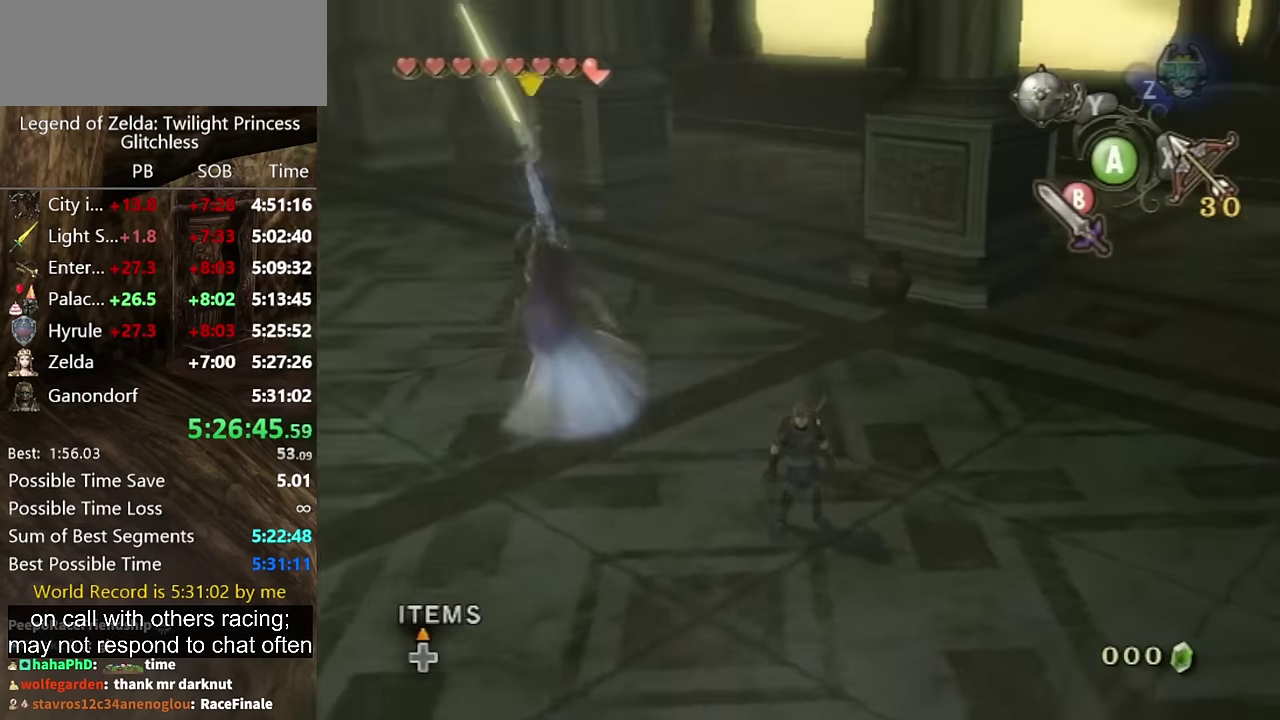
{"buttons": ["L1"], "left_stick": "center", "right_stick": "center", "events": [[33, "right_stick", "right"], [167, "L1", "down"], [200, "right_stick", "center"]]}
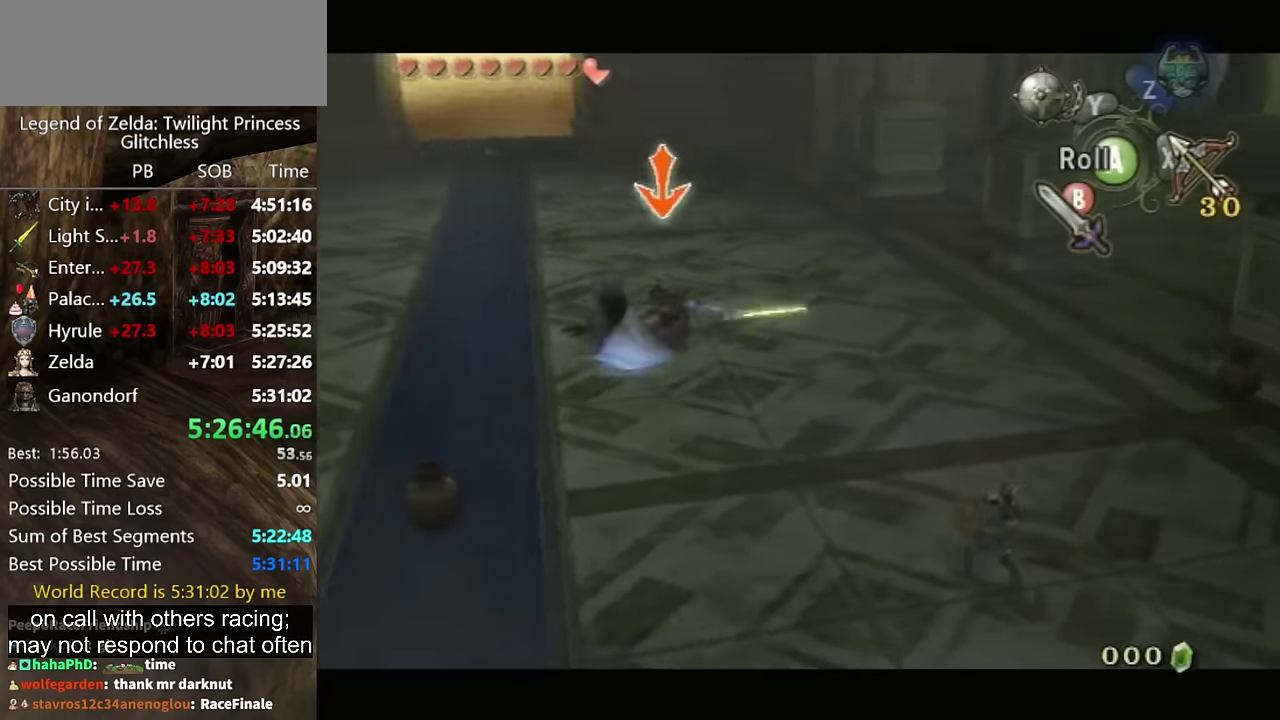
{"buttons": ["L1"], "left_stick": "up", "right_stick": "center", "events": [[300, "left_stick", "up"], [367, "A", "down"], [433, "A", "up"]]}
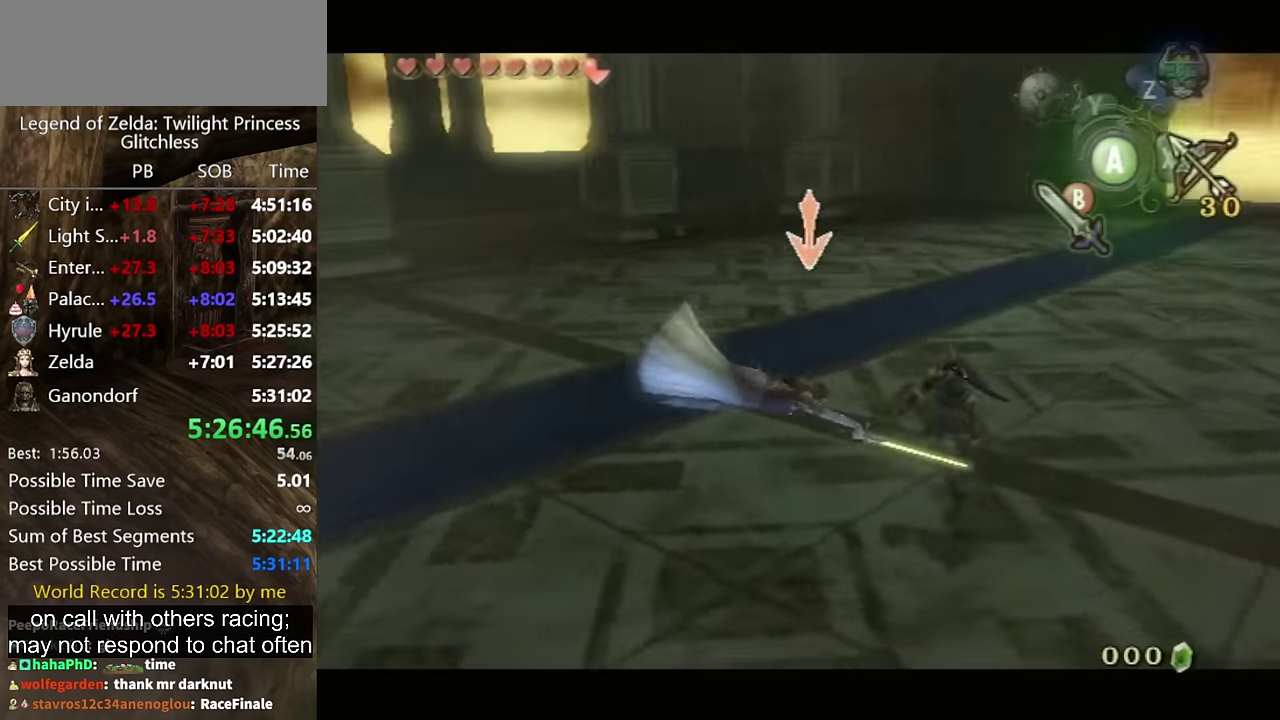
{"buttons": [], "left_stick": "down-right", "right_stick": "left", "events": [[33, "left_stick", "center"], [200, "right_stick", "left"], [267, "L1", "up"], [267, "left_stick", "down-right"]]}
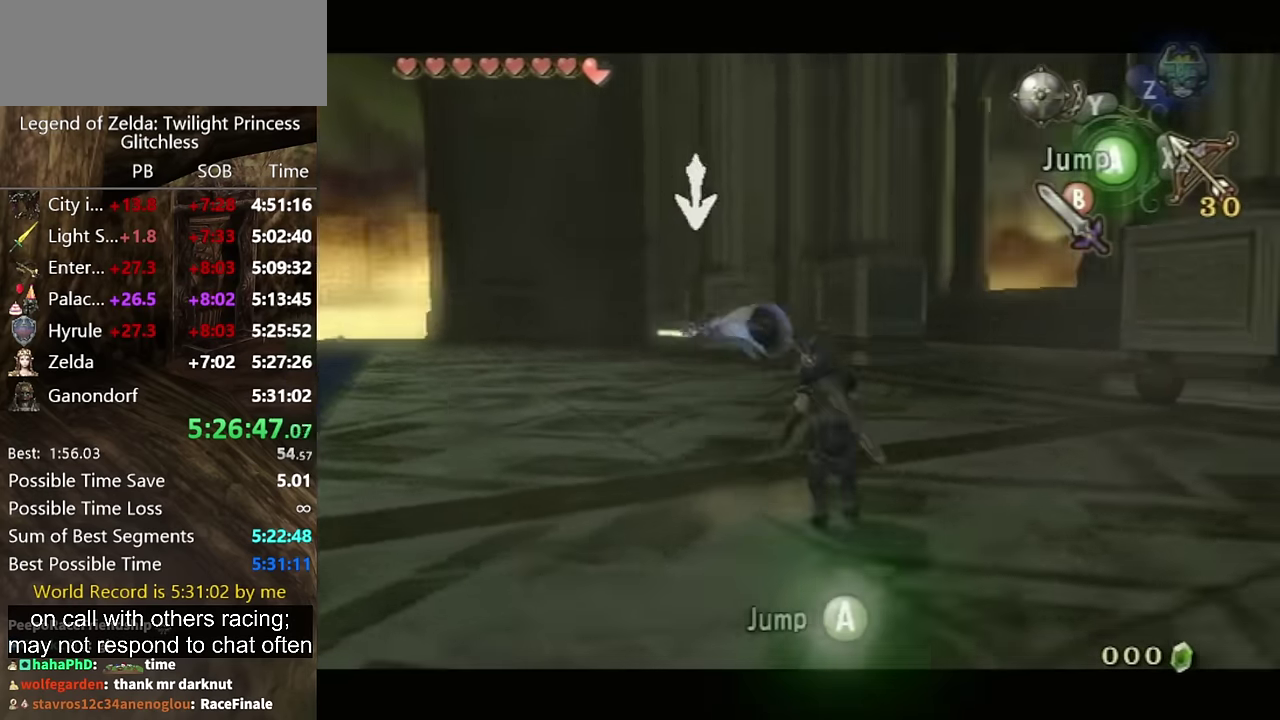
{"buttons": [], "left_stick": "up", "right_stick": "center", "events": [[33, "left_stick", "right"], [233, "left_stick", "up-right"], [300, "right_stick", "center"], [400, "left_stick", "up"]]}
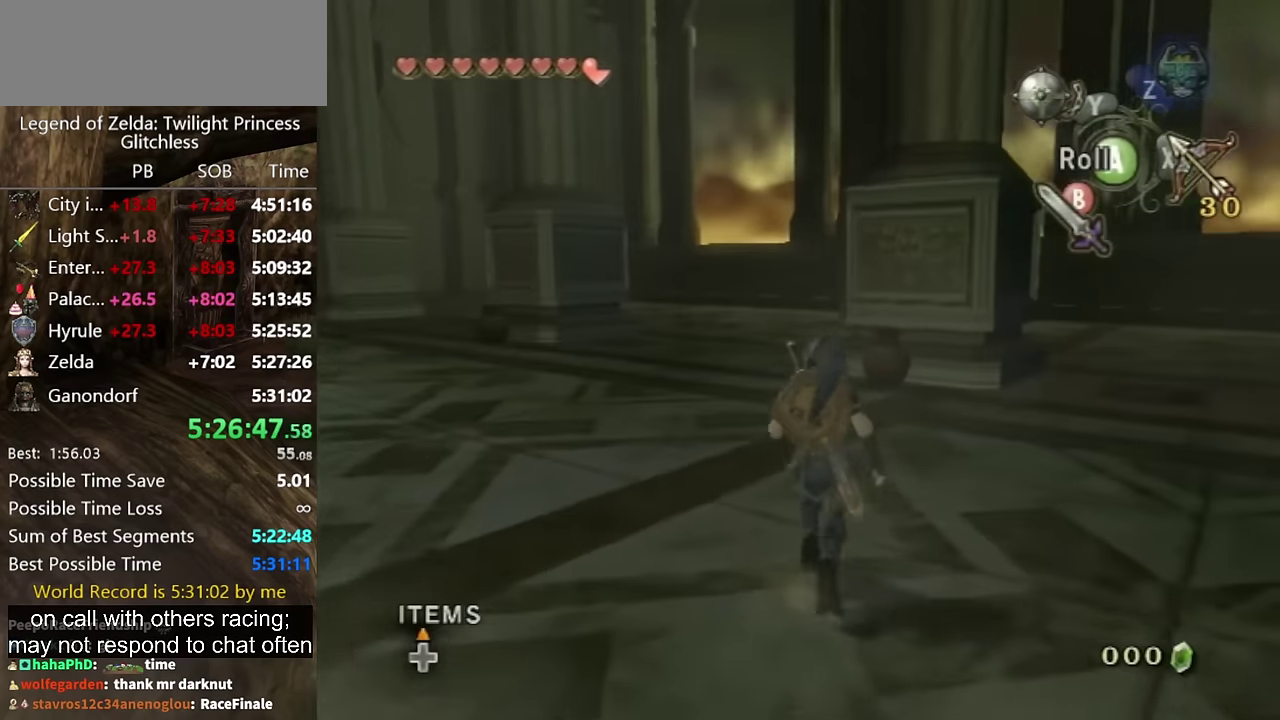
{"buttons": [], "left_stick": "up-left", "right_stick": "center"}